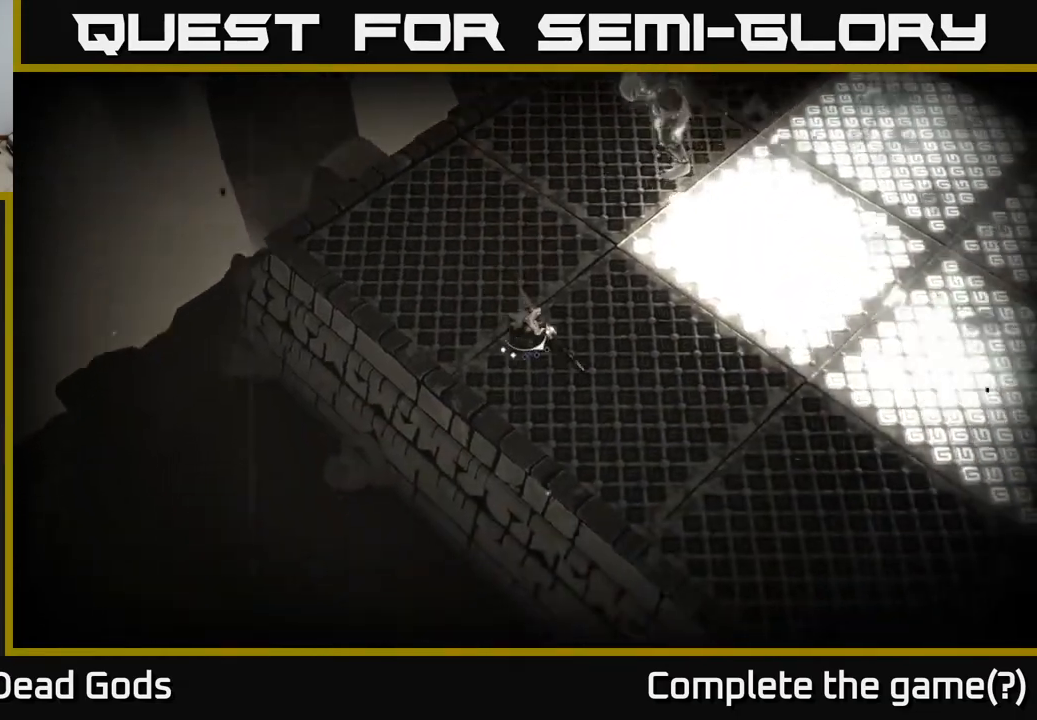
Gameplay with a controller (Xbox layout); each line is a JSON object with the inputs held at the frame after it. "events" lists button and stick changes between this image and that frame as [ms after this image, input, new state], when the widget could be followed in between.
{"buttons": [], "left_stick": "down-right", "right_stick": "center", "events": []}
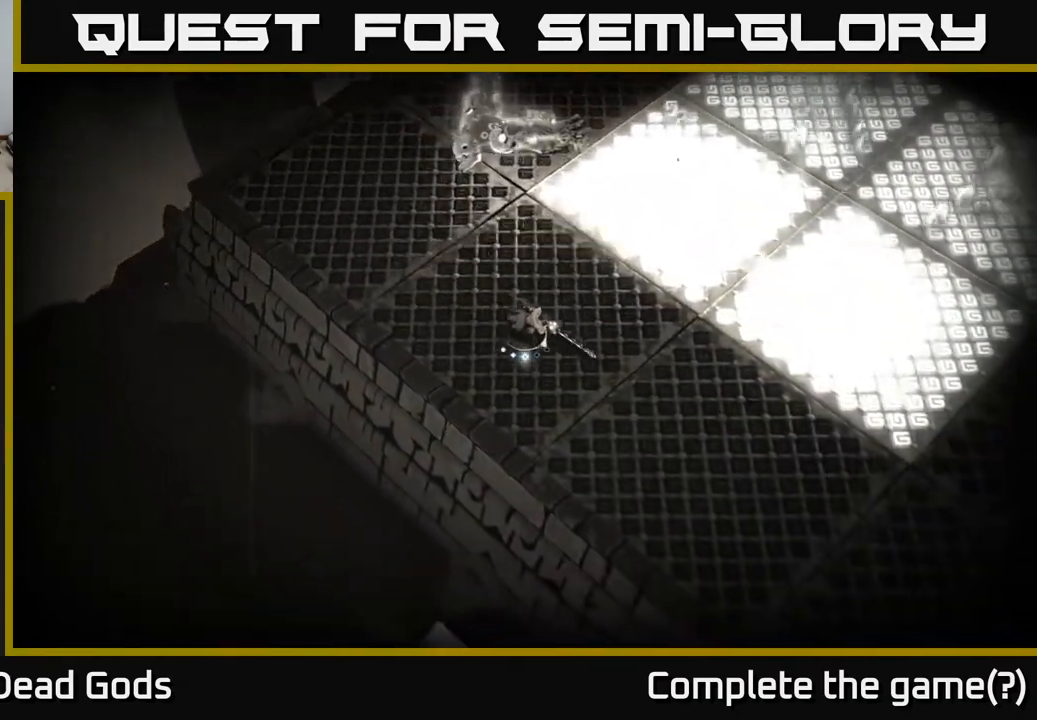
{"buttons": [], "left_stick": "up-left", "right_stick": "center", "events": [[183, "left_stick", "right"], [400, "left_stick", "up-left"]]}
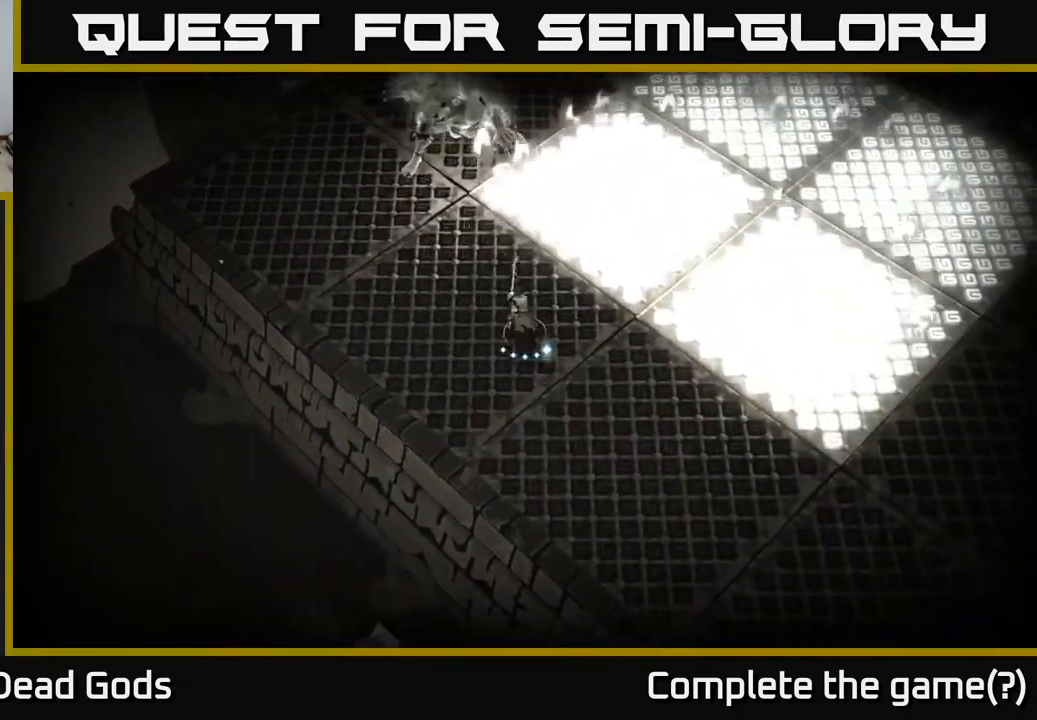
{"buttons": [], "left_stick": "up", "right_stick": "center", "events": [[250, "B", "down"], [250, "left_stick", "up"], [317, "B", "up"]]}
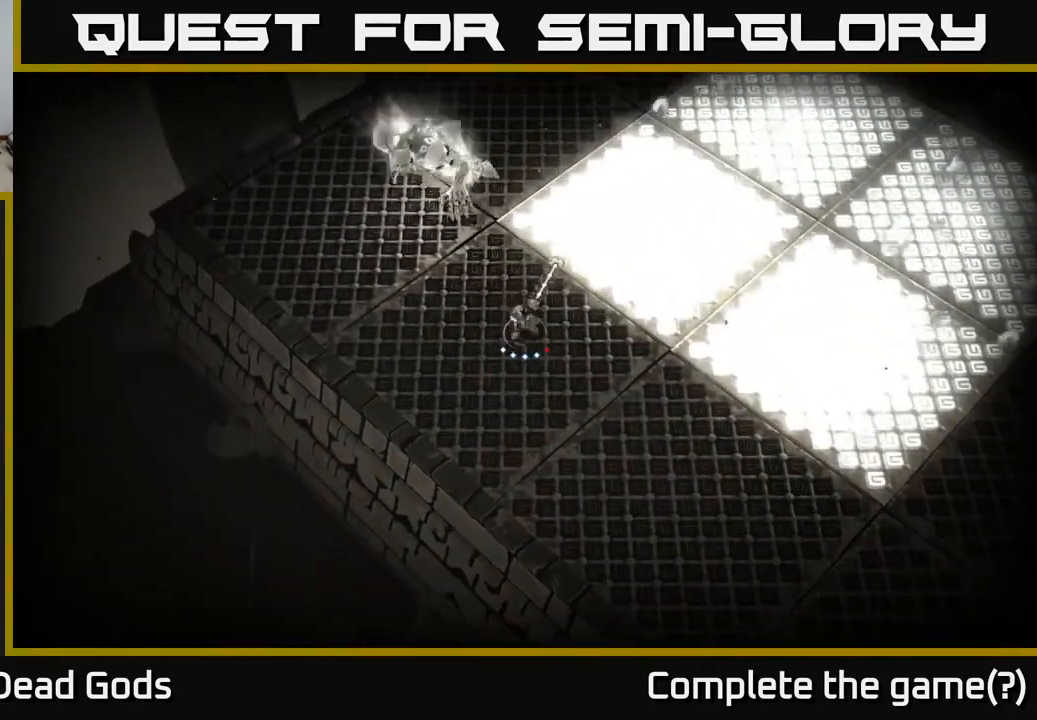
{"buttons": [], "left_stick": "left", "right_stick": "center", "events": [[100, "left_stick", "up-left"], [350, "left_stick", "left"]]}
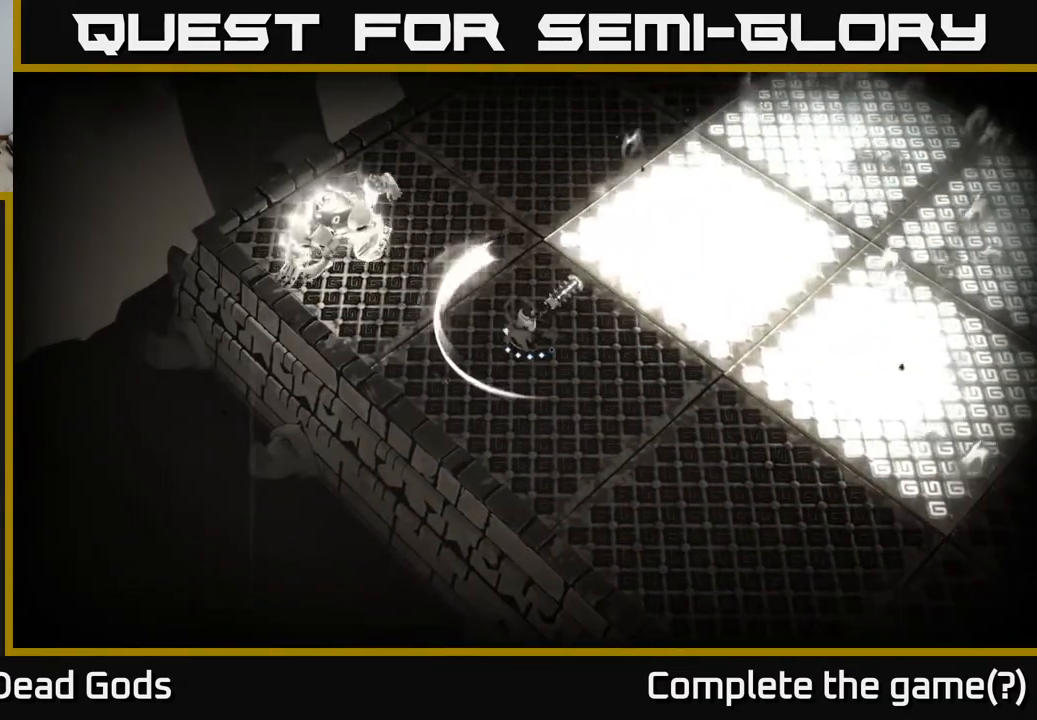
{"buttons": [], "left_stick": "left", "right_stick": "center", "events": [[67, "B", "down"], [133, "B", "up"]]}
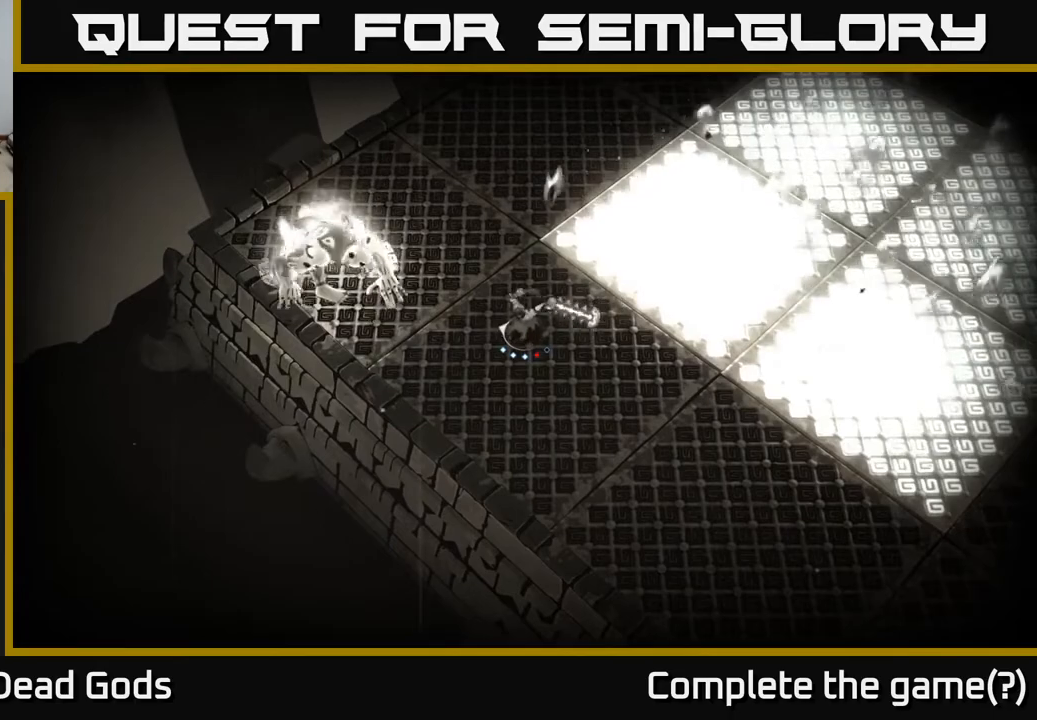
{"buttons": [], "left_stick": "center", "right_stick": "center", "events": [[350, "B", "down"], [367, "left_stick", "center"], [433, "B", "up"]]}
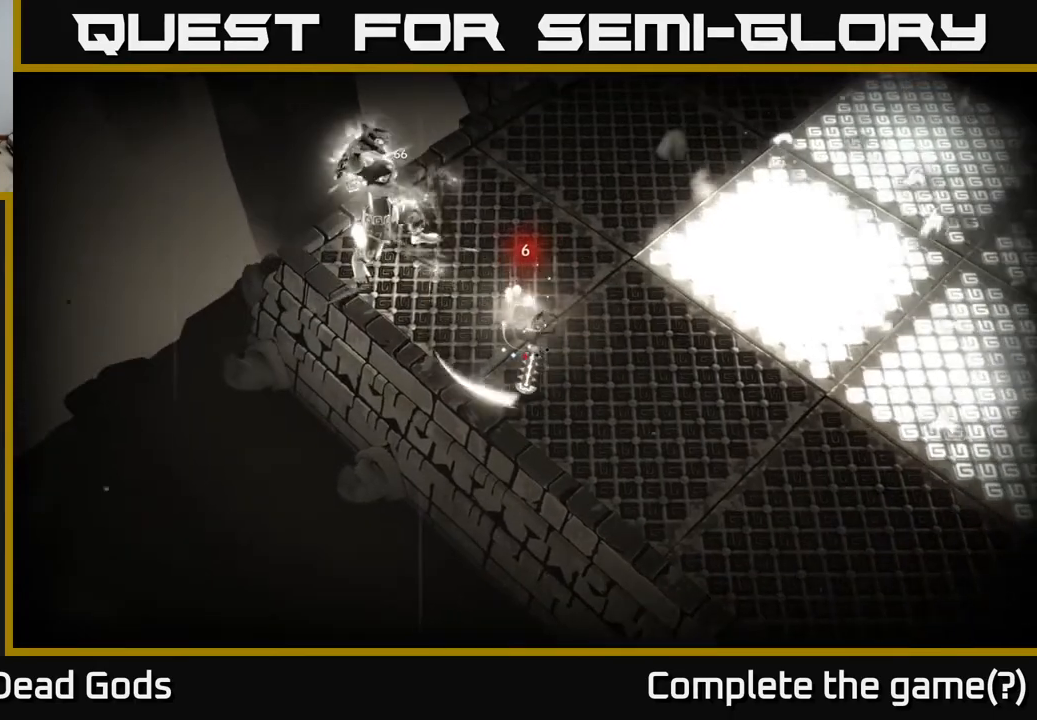
{"buttons": [], "left_stick": "center", "right_stick": "center", "events": []}
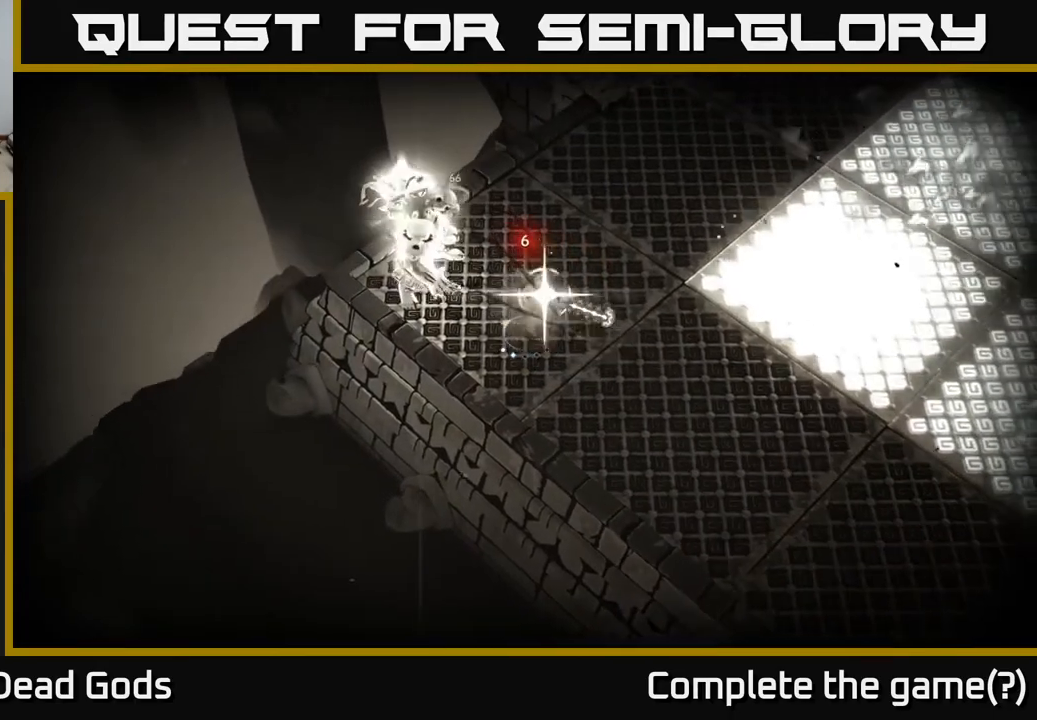
{"buttons": [], "left_stick": "right", "right_stick": "center", "events": [[317, "left_stick", "right"]]}
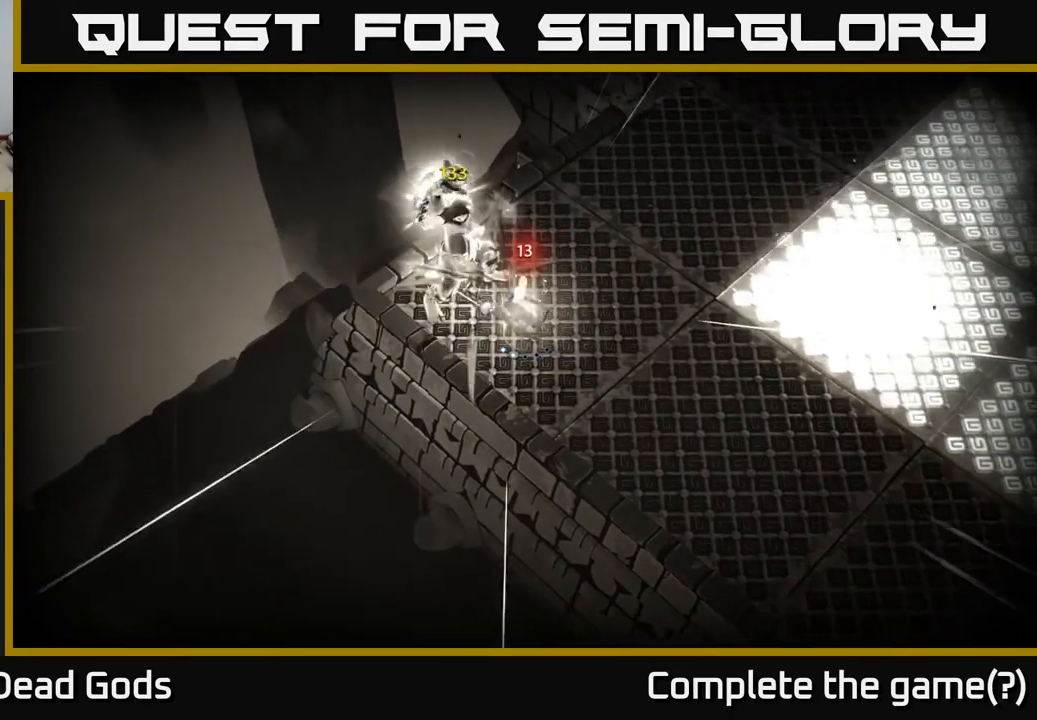
{"buttons": [], "left_stick": "down-right", "right_stick": "center", "events": [[200, "left_stick", "down-right"]]}
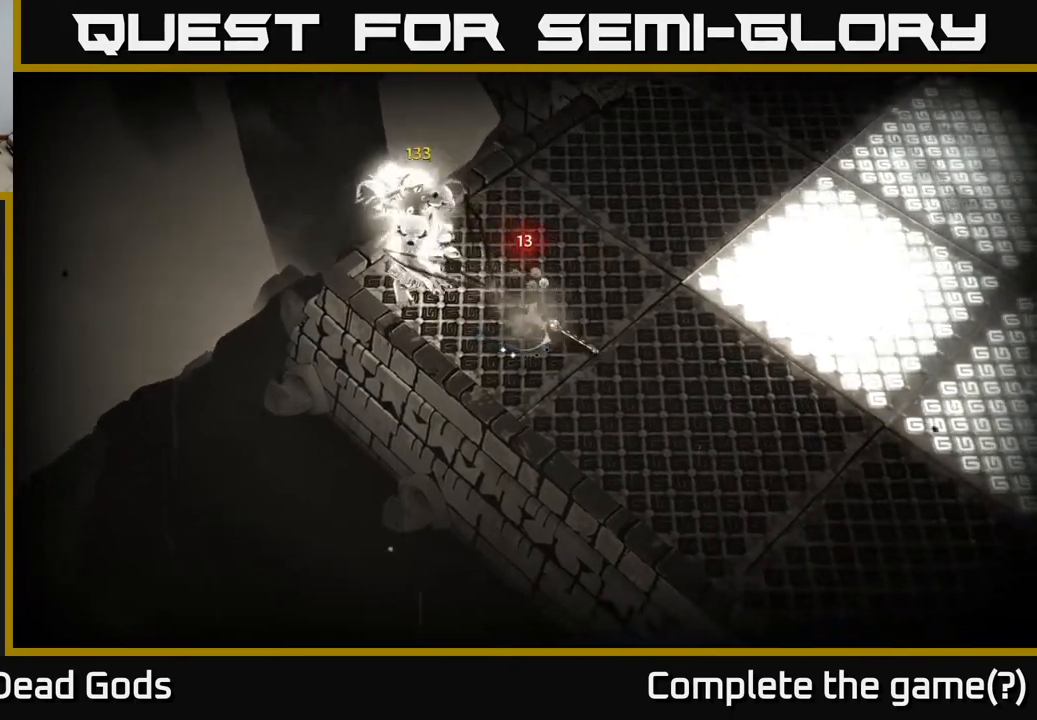
{"buttons": [], "left_stick": "down-right", "right_stick": "center", "events": []}
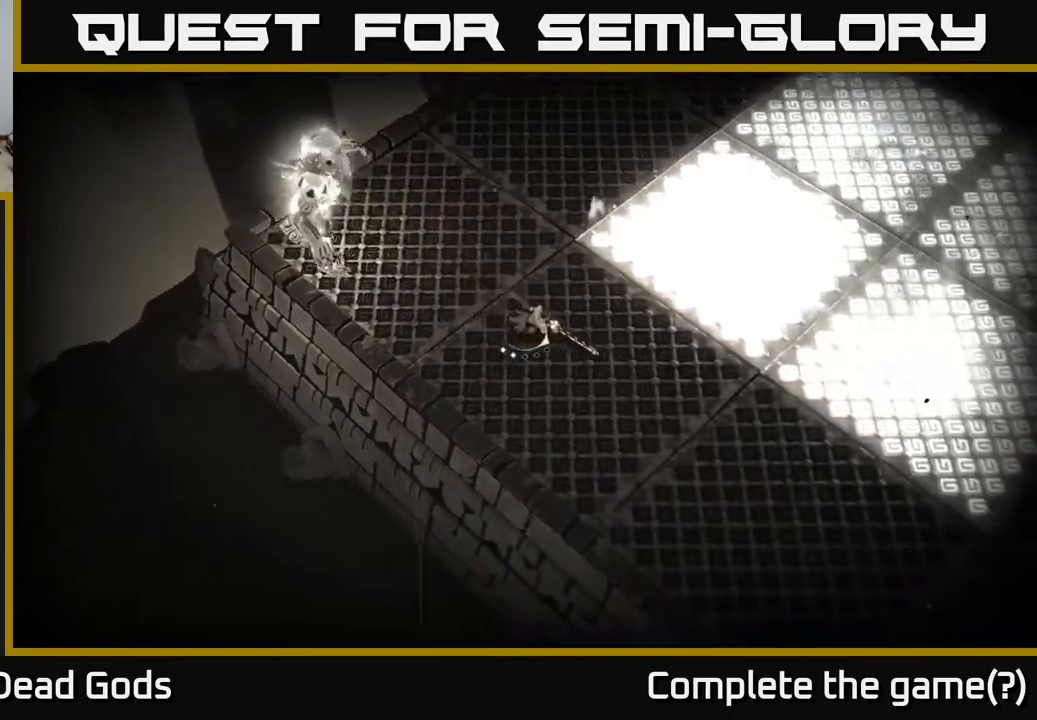
{"buttons": [], "left_stick": "down-right", "right_stick": "center", "events": []}
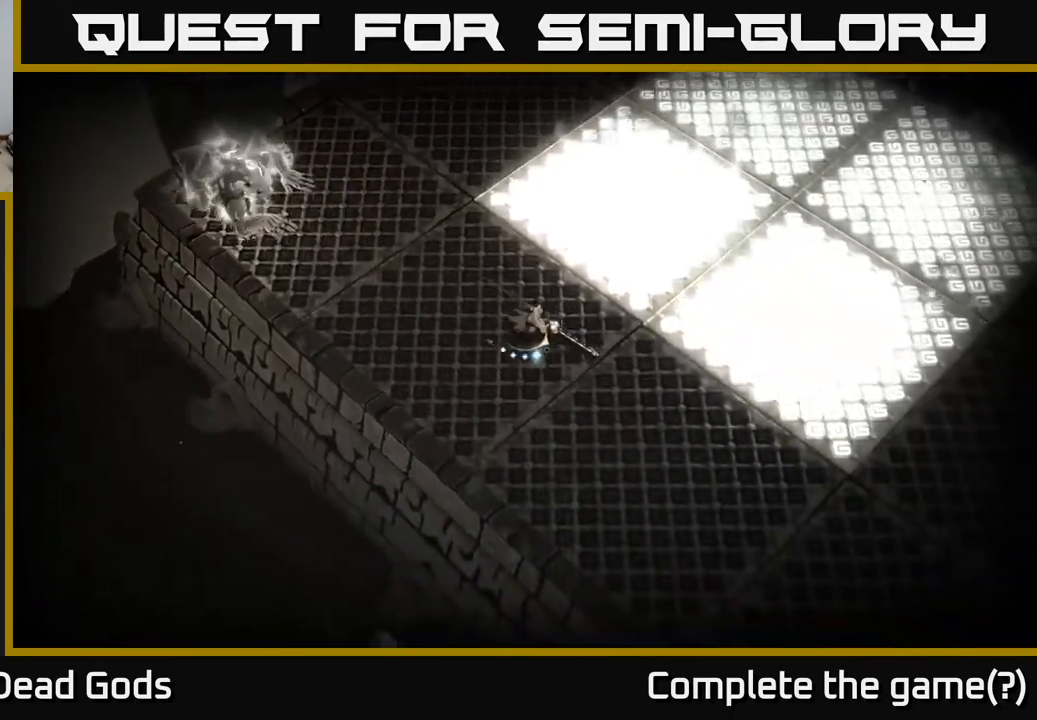
{"buttons": [], "left_stick": "up-left", "right_stick": "center", "events": [[350, "left_stick", "left"], [433, "left_stick", "up-left"]]}
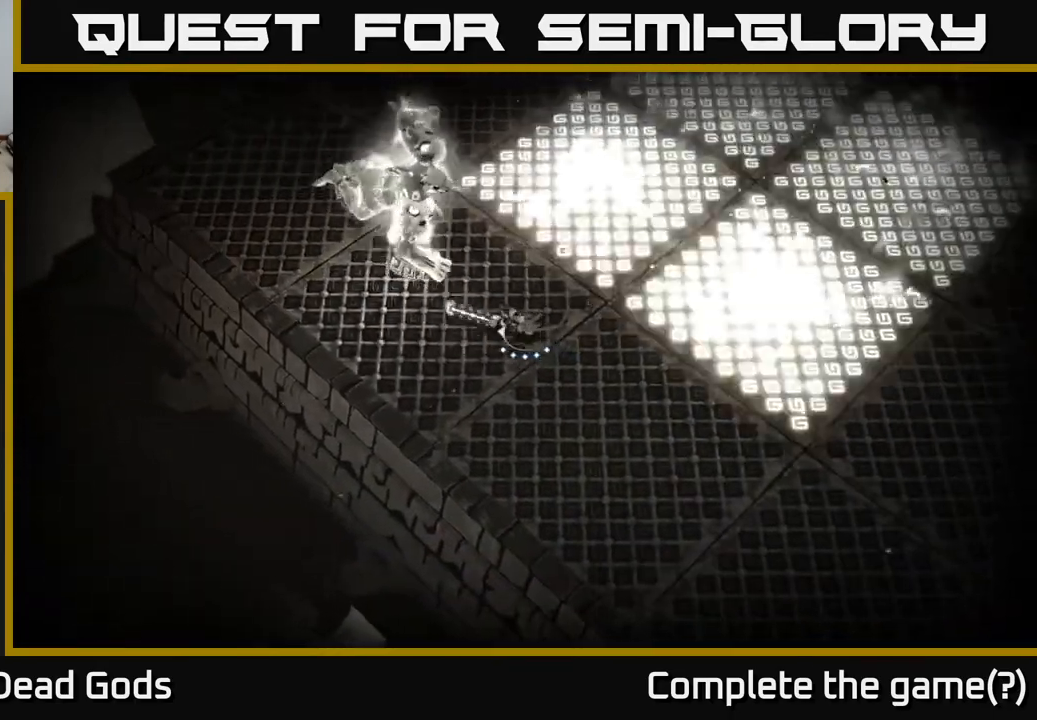
{"buttons": [], "left_stick": "down-right", "right_stick": "center", "events": [[33, "R2", "down"], [183, "R2", "up"], [483, "left_stick", "down-right"]]}
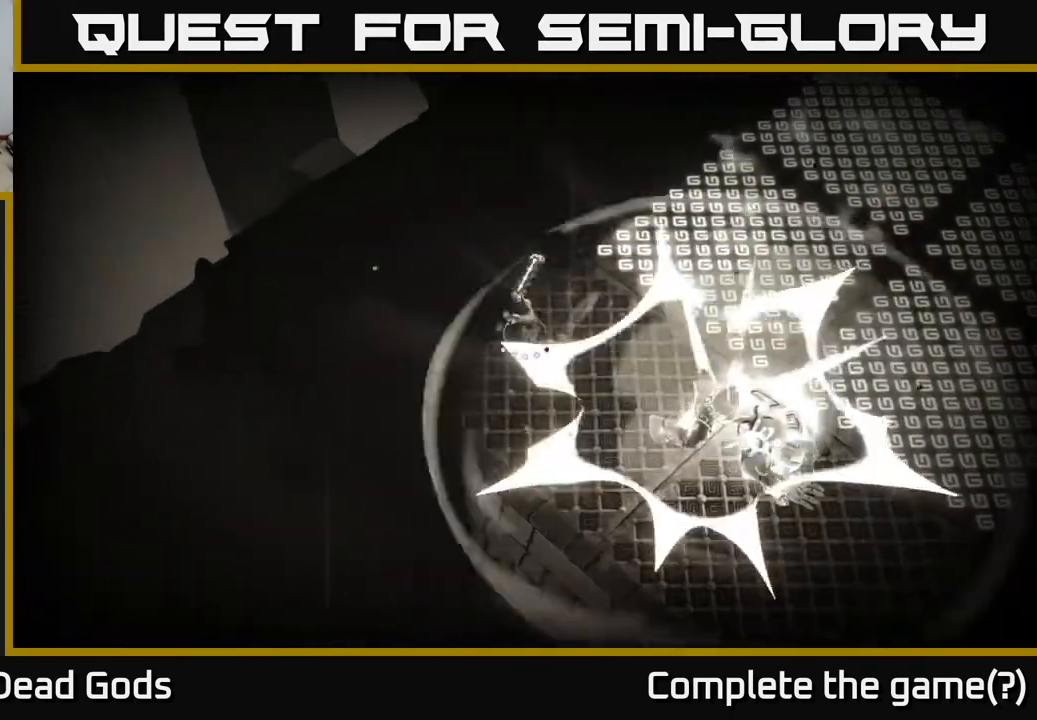
{"buttons": [], "left_stick": "down-right", "right_stick": "center", "events": [[250, "B", "down"], [350, "B", "up"]]}
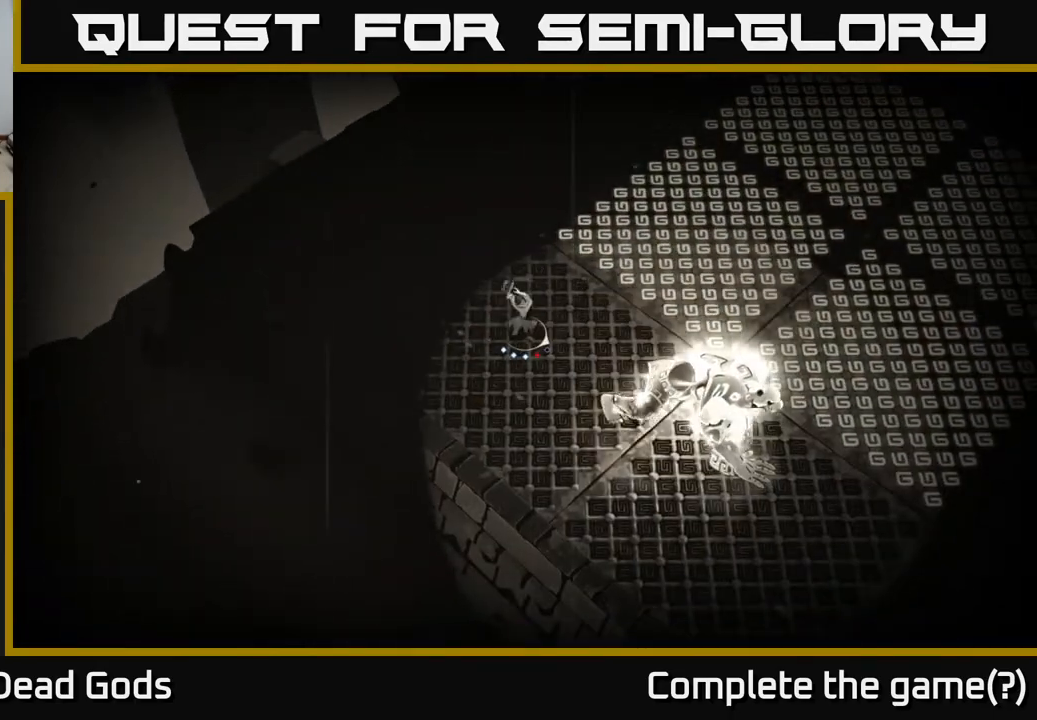
{"buttons": ["B"], "left_stick": "down-right", "right_stick": "center", "events": [[500, "B", "down"]]}
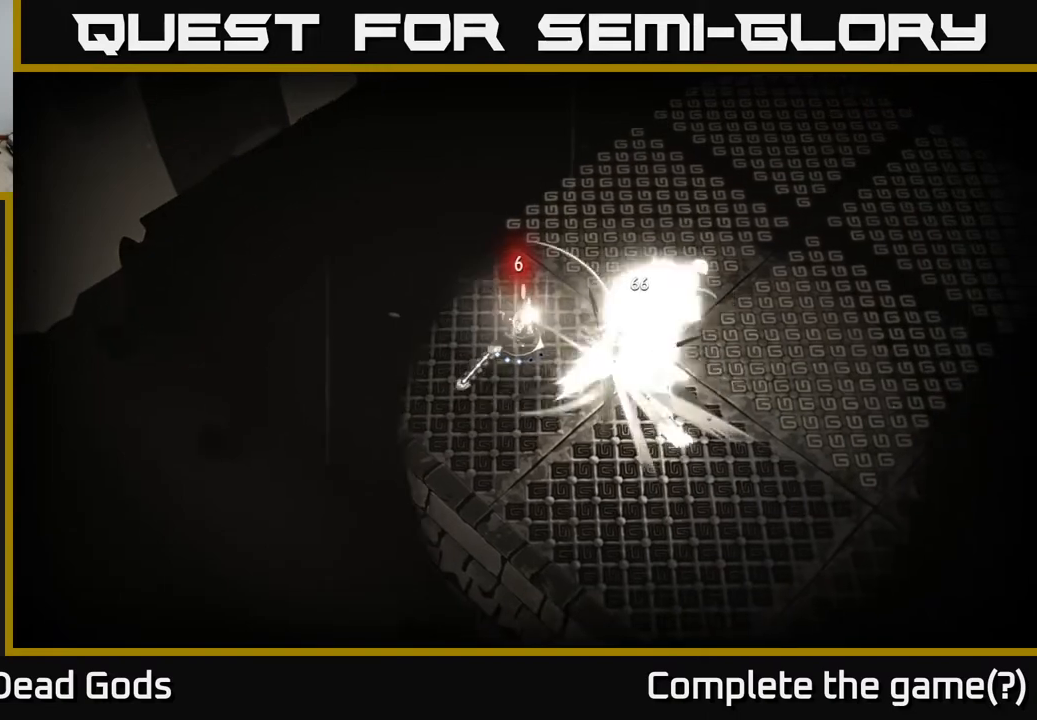
{"buttons": [], "left_stick": "down-right", "right_stick": "center", "events": [[133, "B", "up"]]}
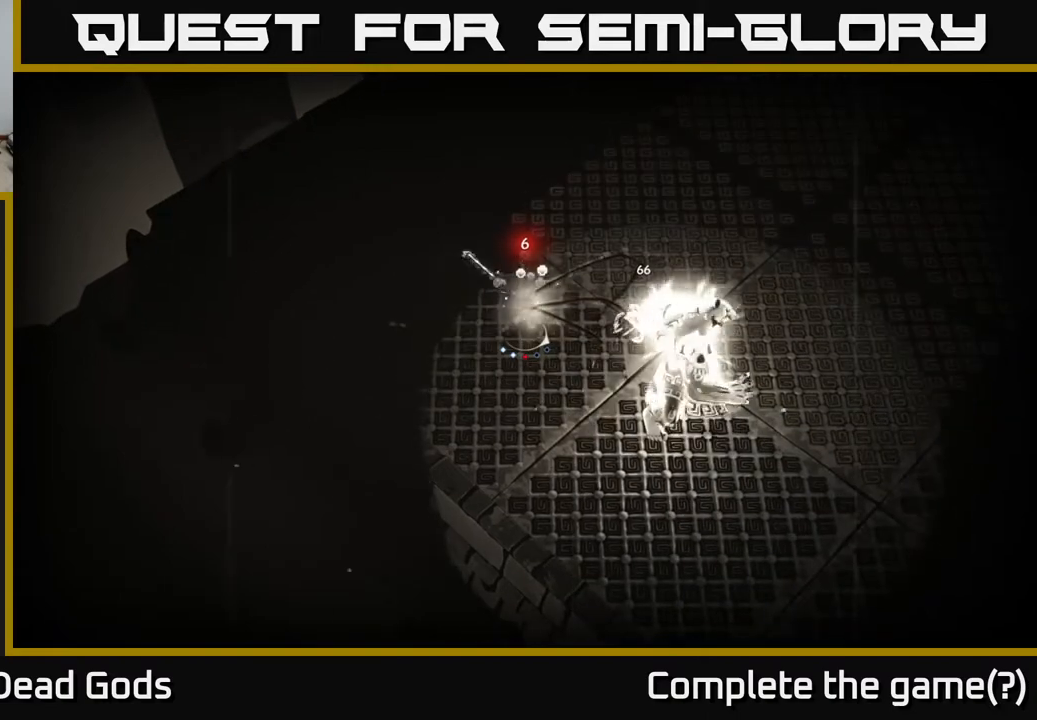
{"buttons": [], "left_stick": "down-right", "right_stick": "center", "events": [[317, "B", "down"], [450, "B", "up"]]}
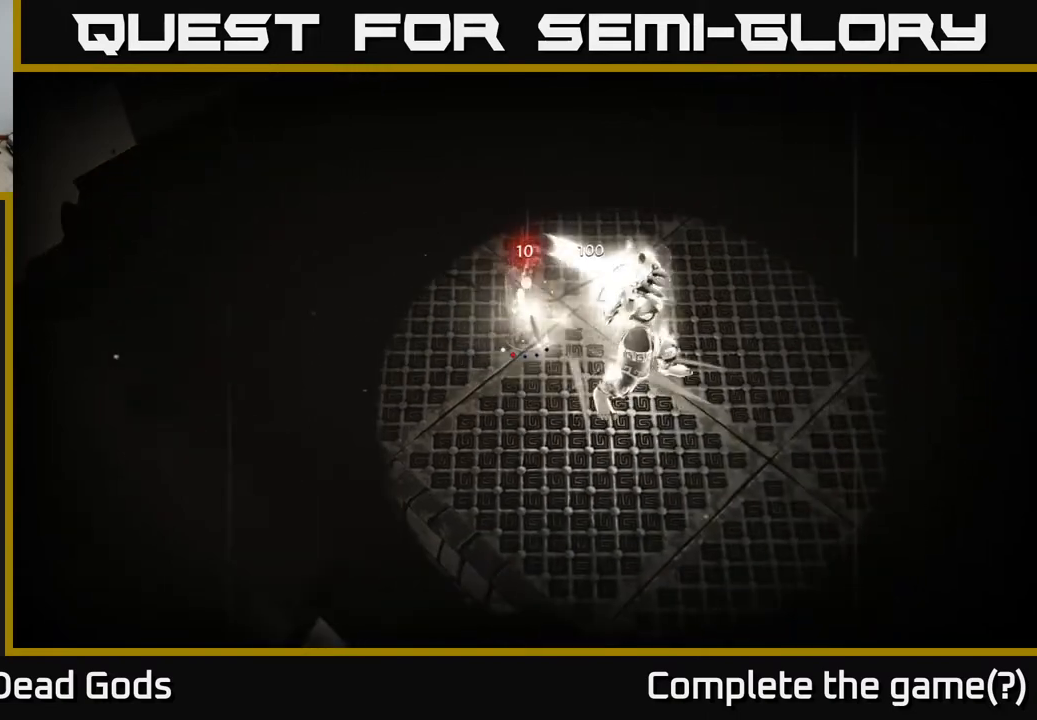
{"buttons": [], "left_stick": "down-right", "right_stick": "center", "events": [[150, "left_stick", "center"], [400, "left_stick", "down-right"]]}
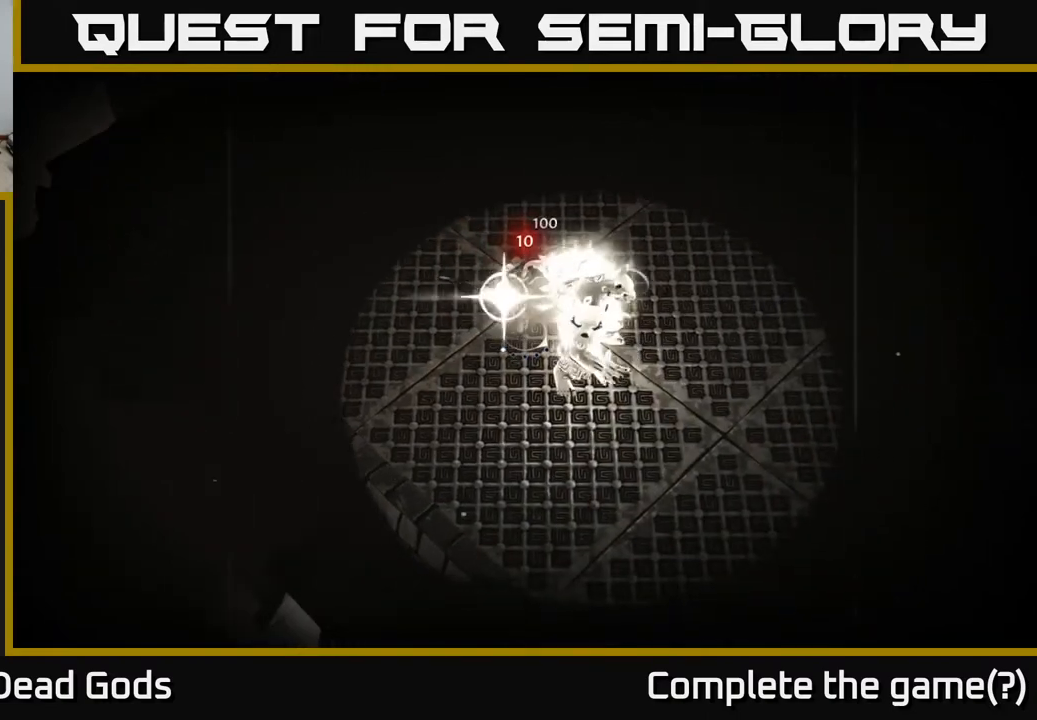
{"buttons": [], "left_stick": "left", "right_stick": "center", "events": [[150, "left_stick", "center"], [433, "left_stick", "left"]]}
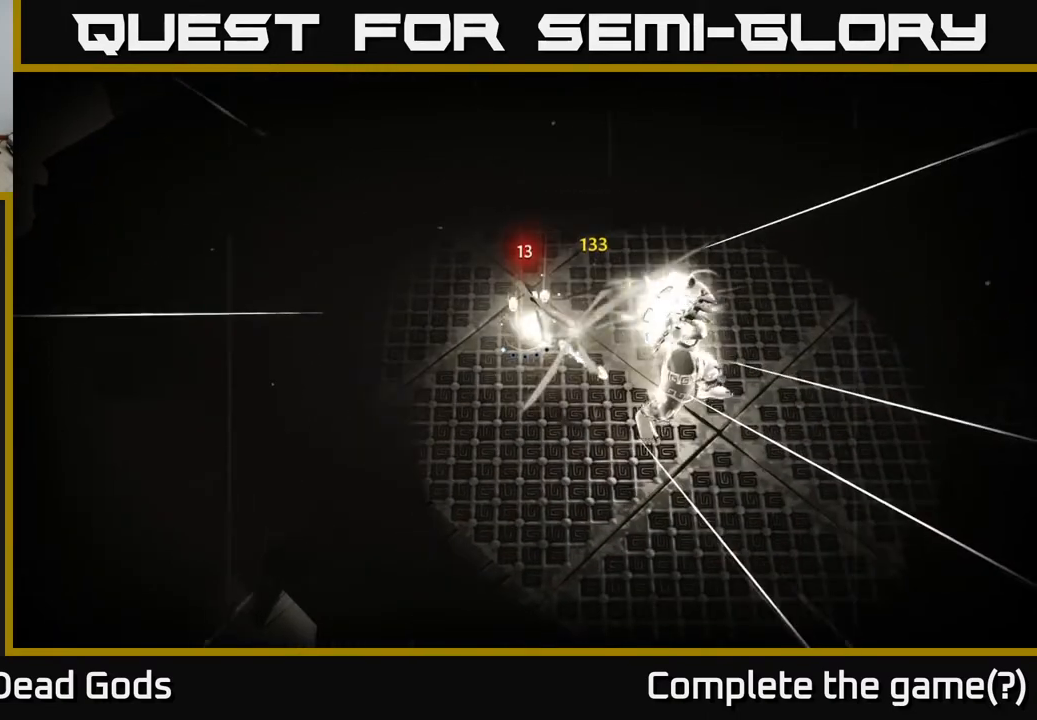
{"buttons": [], "left_stick": "left", "right_stick": "center", "events": []}
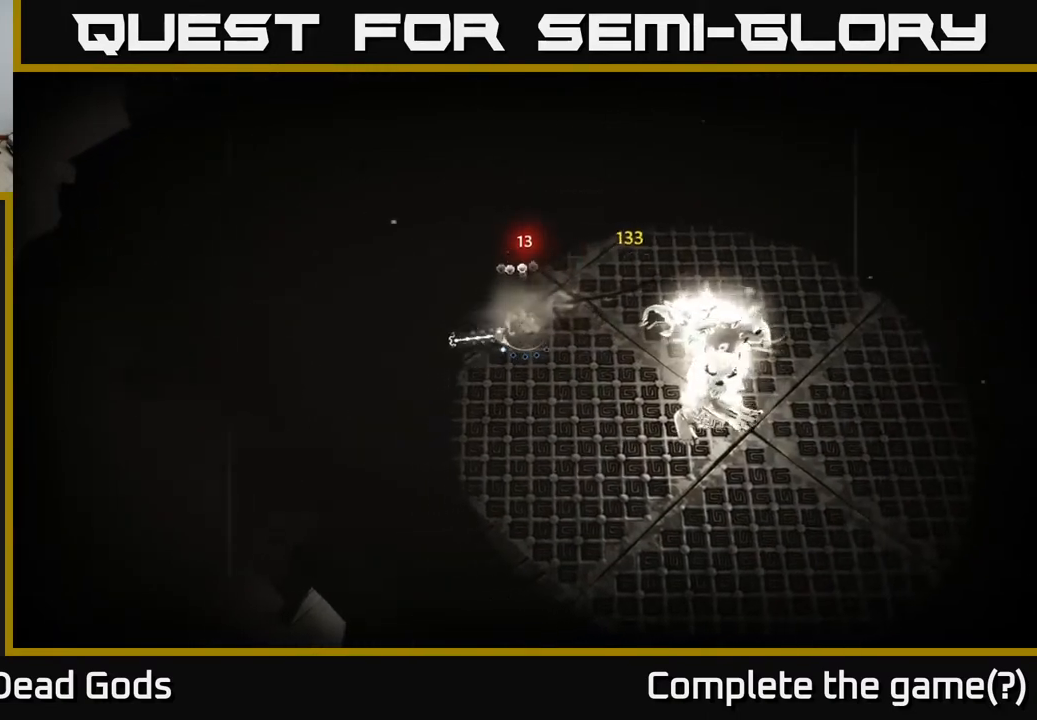
{"buttons": [], "left_stick": "up-left", "right_stick": "center", "events": [[67, "left_stick", "down"], [217, "left_stick", "left"], [500, "left_stick", "up-left"]]}
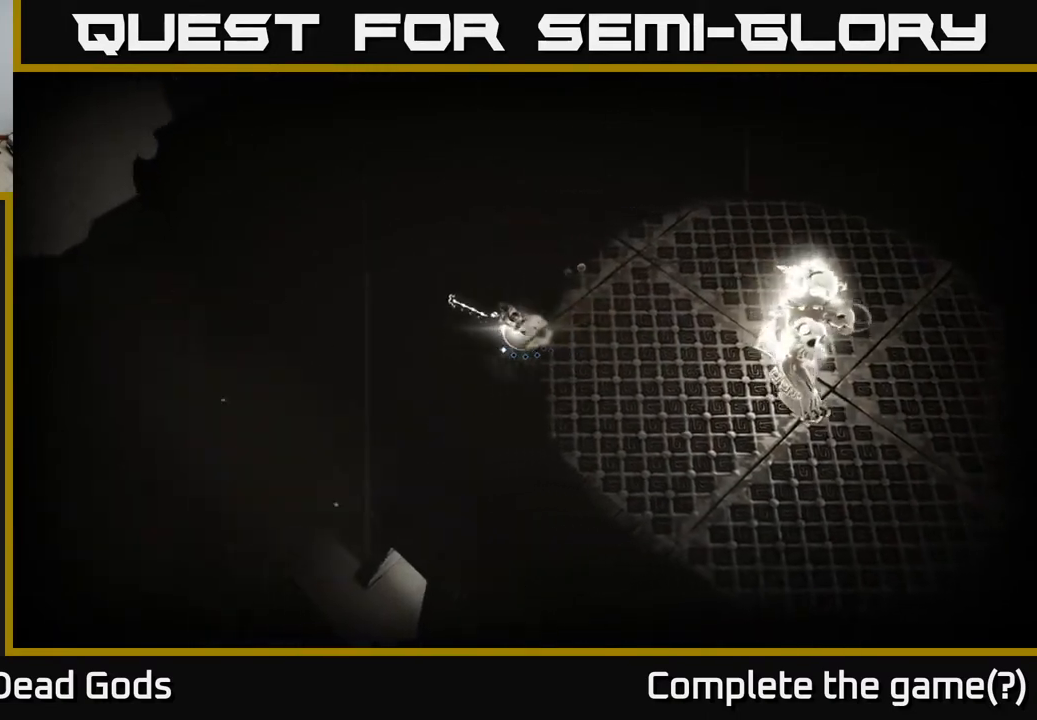
{"buttons": [], "left_stick": "up-right", "right_stick": "center", "events": [[117, "left_stick", "up"], [250, "left_stick", "up-right"]]}
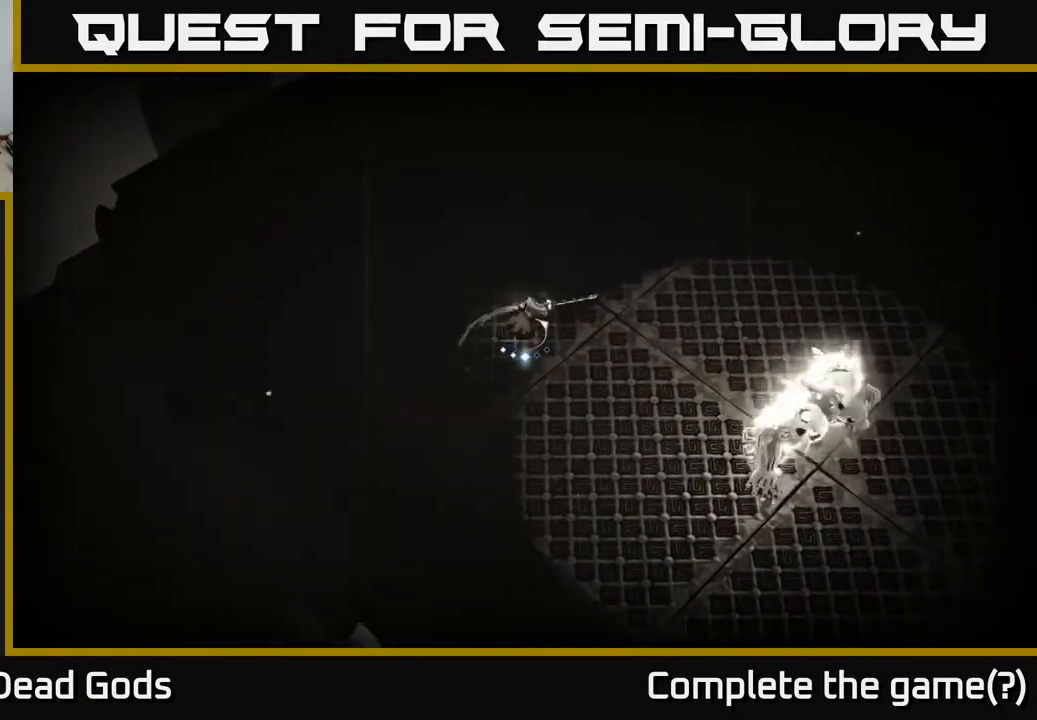
{"buttons": [], "left_stick": "up-left", "right_stick": "center", "events": [[67, "left_stick", "center"], [250, "left_stick", "up-left"]]}
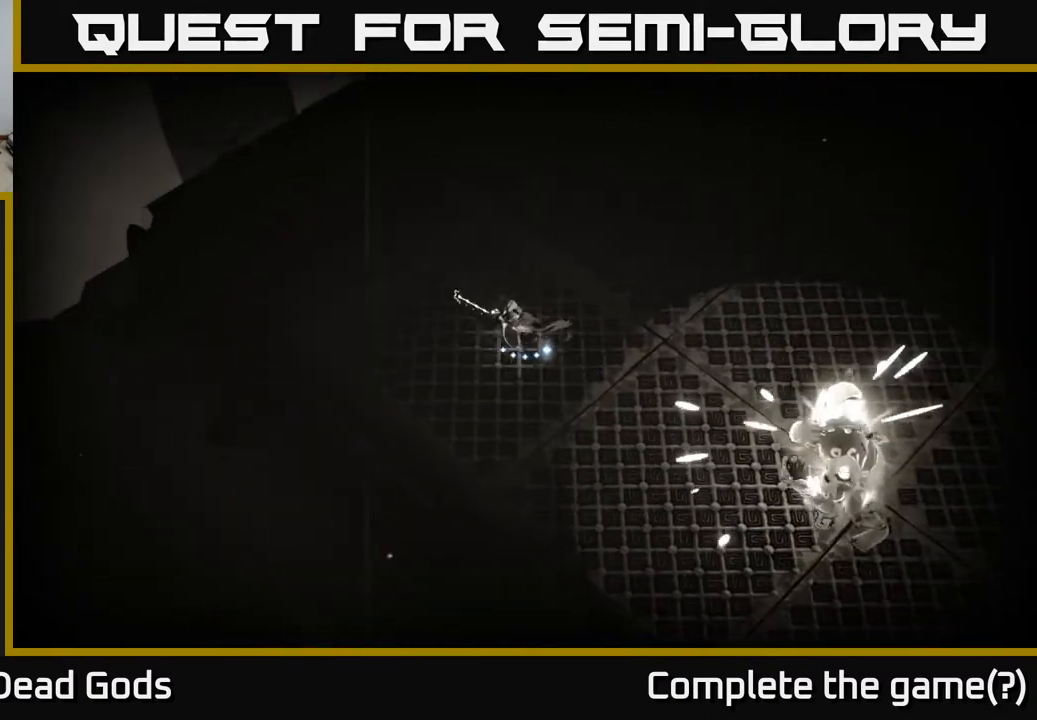
{"buttons": [], "left_stick": "up", "right_stick": "center", "events": [[433, "left_stick", "up"]]}
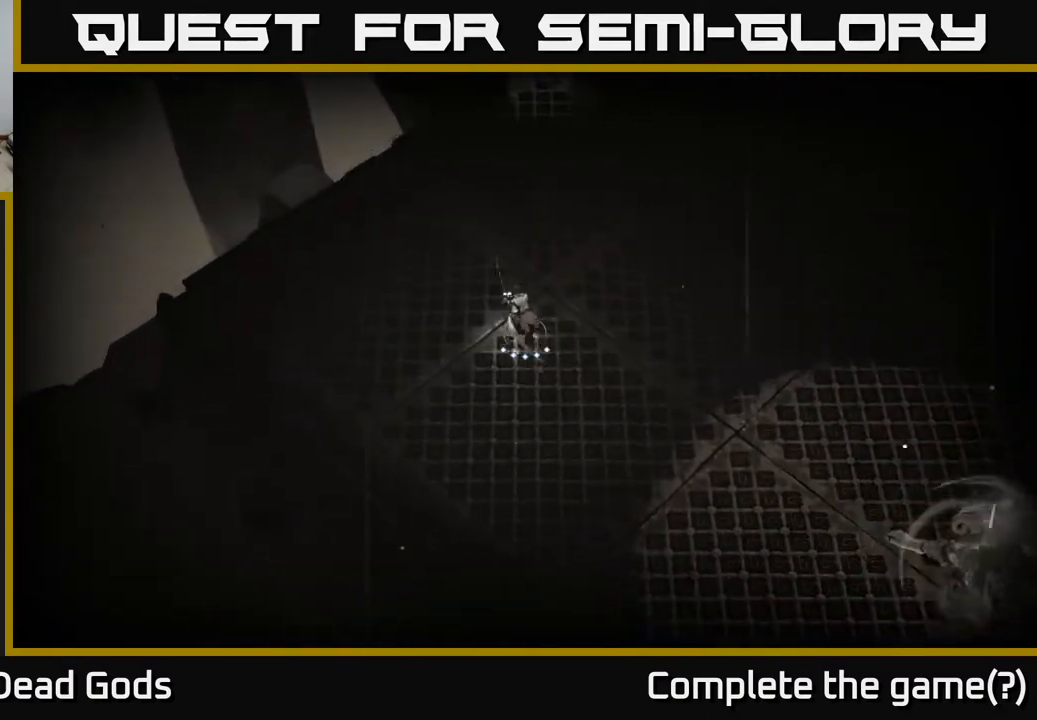
{"buttons": [], "left_stick": "up-right", "right_stick": "center", "events": [[17, "left_stick", "up-right"]]}
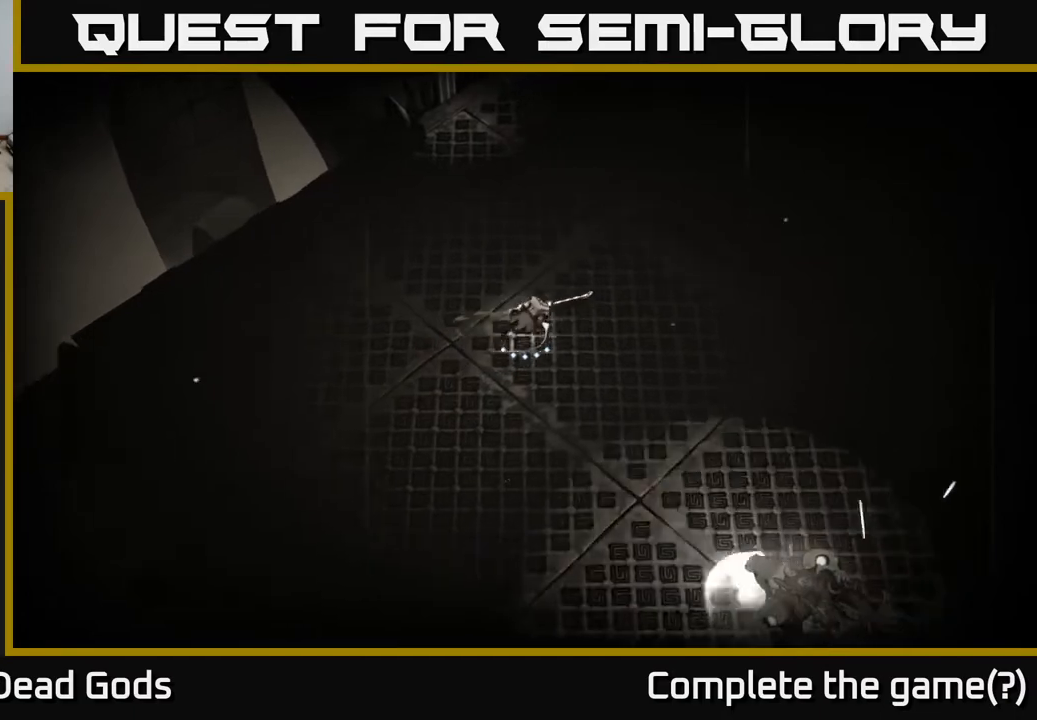
{"buttons": [], "left_stick": "right", "right_stick": "center", "events": [[400, "left_stick", "right"]]}
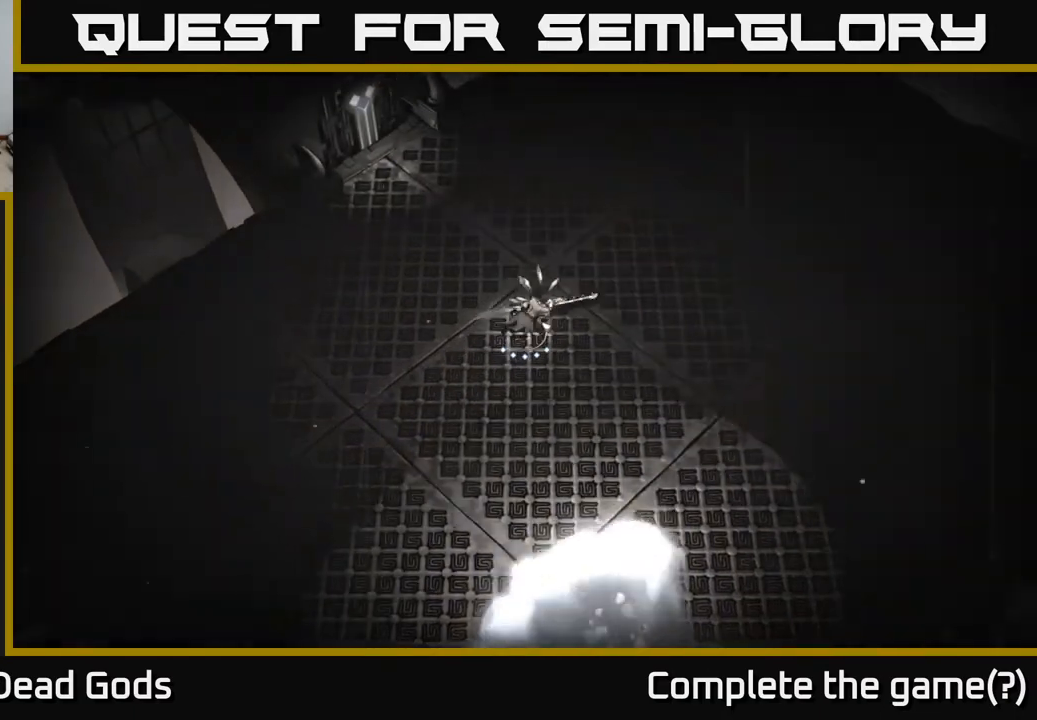
{"buttons": [], "left_stick": "center", "right_stick": "center", "events": [[33, "left_stick", "center"], [300, "left_stick", "right"], [467, "left_stick", "center"]]}
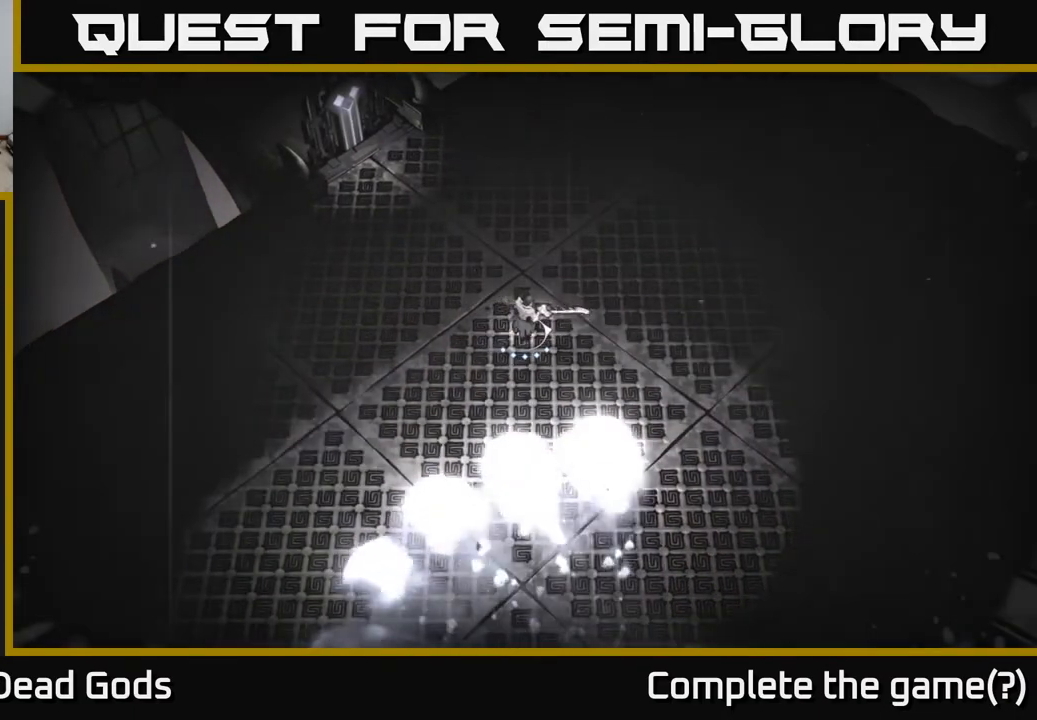
{"buttons": [], "left_stick": "center", "right_stick": "center", "events": []}
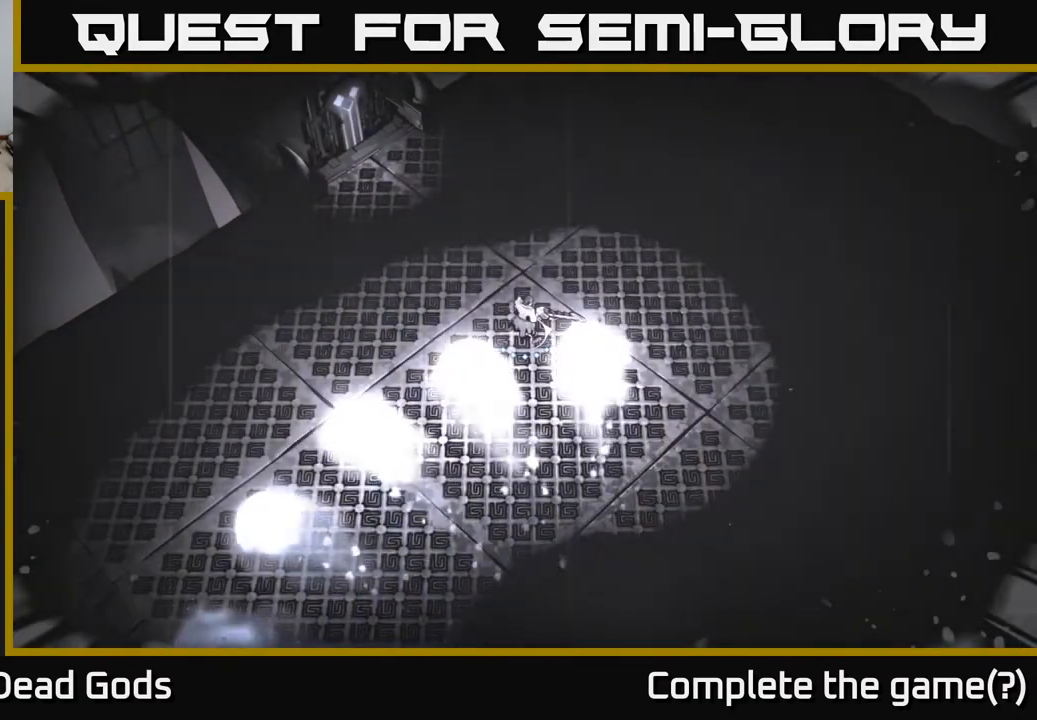
{"buttons": [], "left_stick": "center", "right_stick": "center", "events": []}